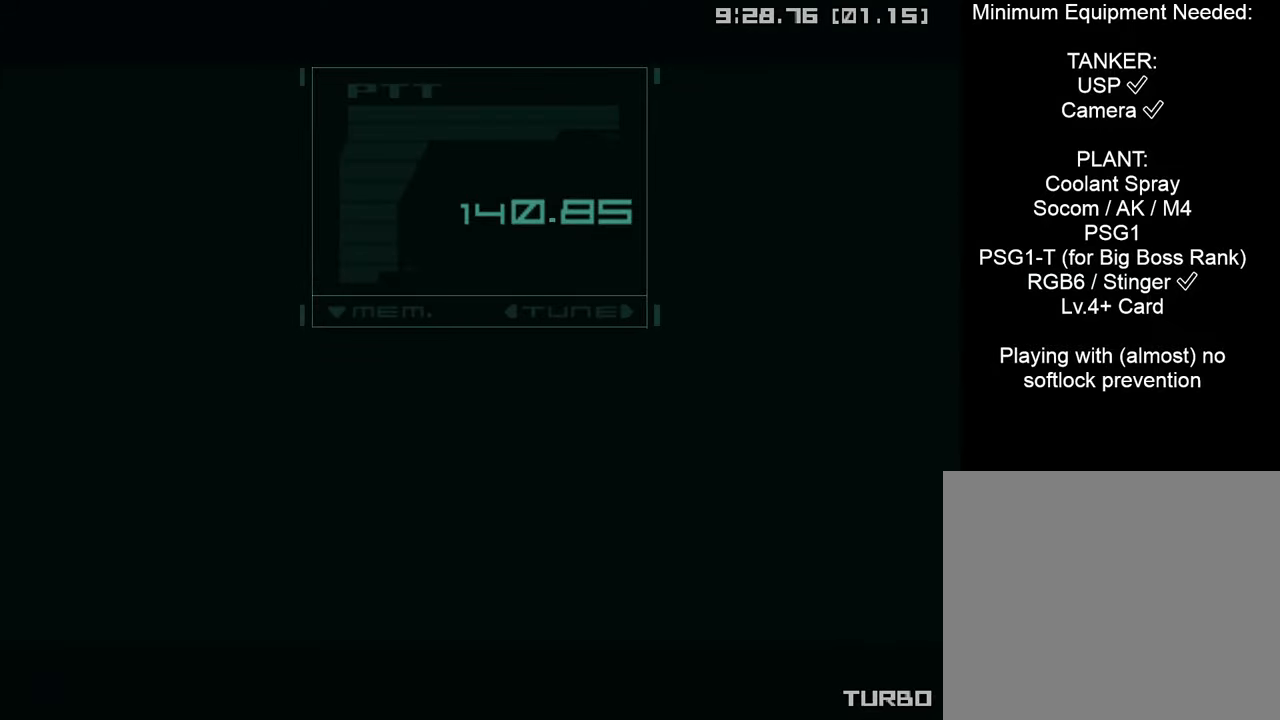
Gameplay with a controller (PlayStation layout); each line is a JSON object with the inputs held at the frame after it. "events" lists button and stick changes between this image and that frame as [ms after this image, input, new state], when the widget could be followed in between.
{"buttons": ["CROSS", "CIRCLE", "START"], "left_stick": "center", "right_stick": "center", "events": []}
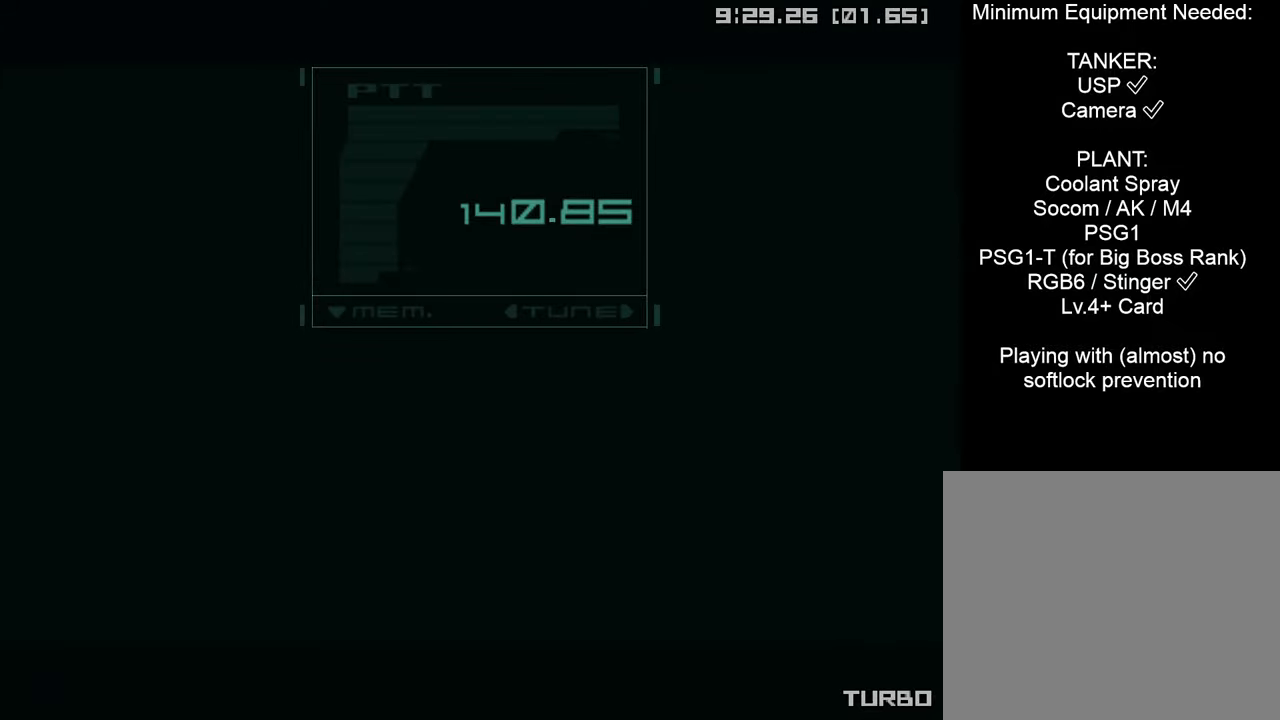
{"buttons": ["CROSS", "CIRCLE", "START"], "left_stick": "center", "right_stick": "center", "events": []}
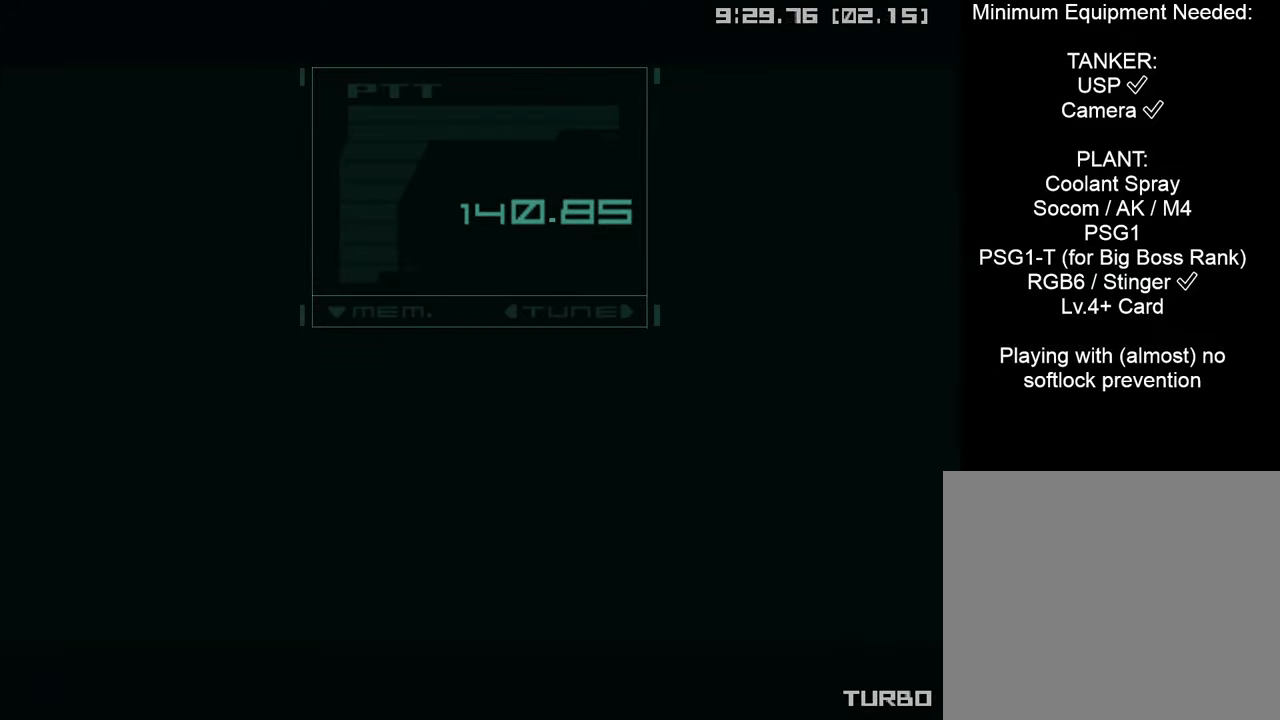
{"buttons": ["CROSS", "CIRCLE", "START"], "left_stick": "center", "right_stick": "center", "events": []}
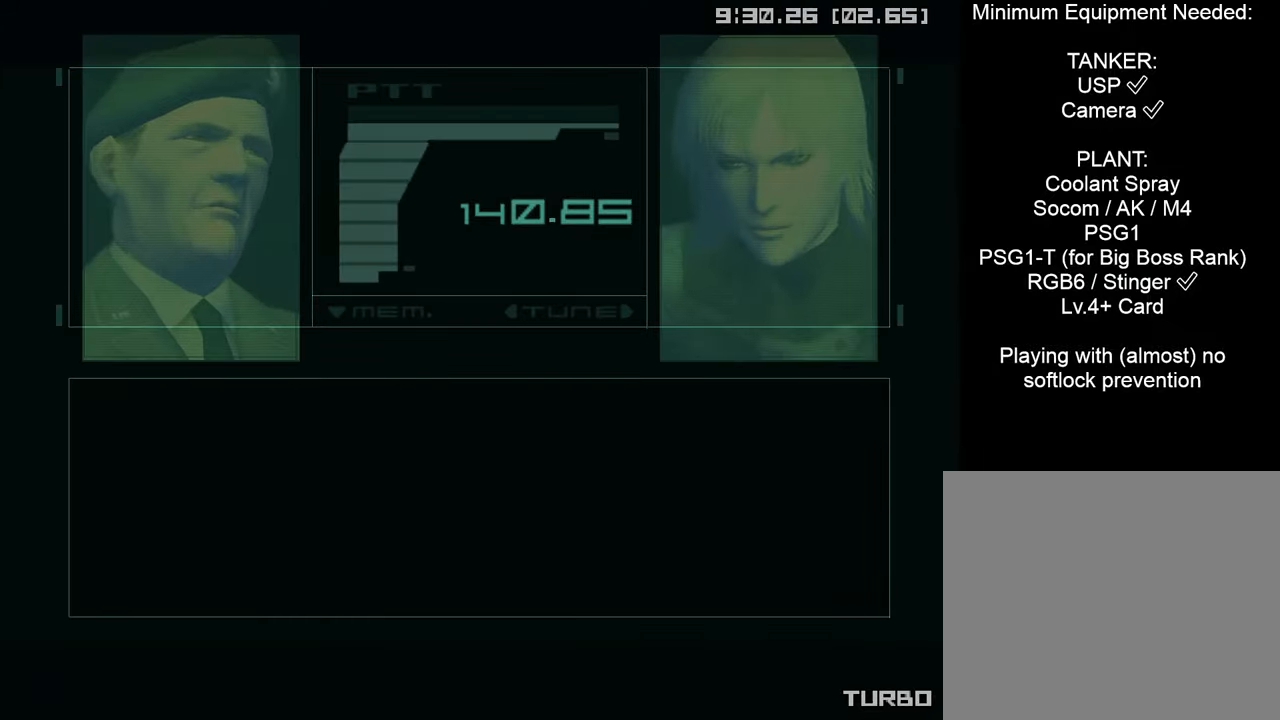
{"buttons": ["CROSS", "CIRCLE", "START"], "left_stick": "center", "right_stick": "center", "events": []}
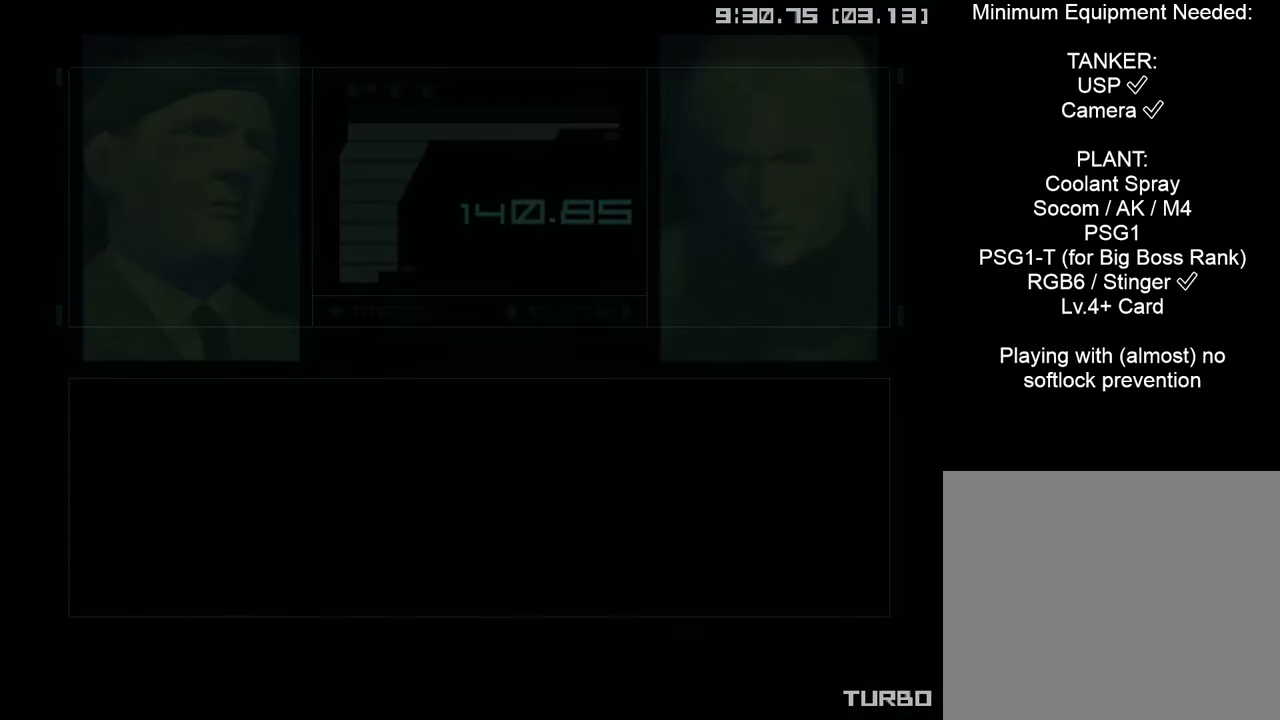
{"buttons": ["CROSS", "CIRCLE", "START"], "left_stick": "center", "right_stick": "center", "events": []}
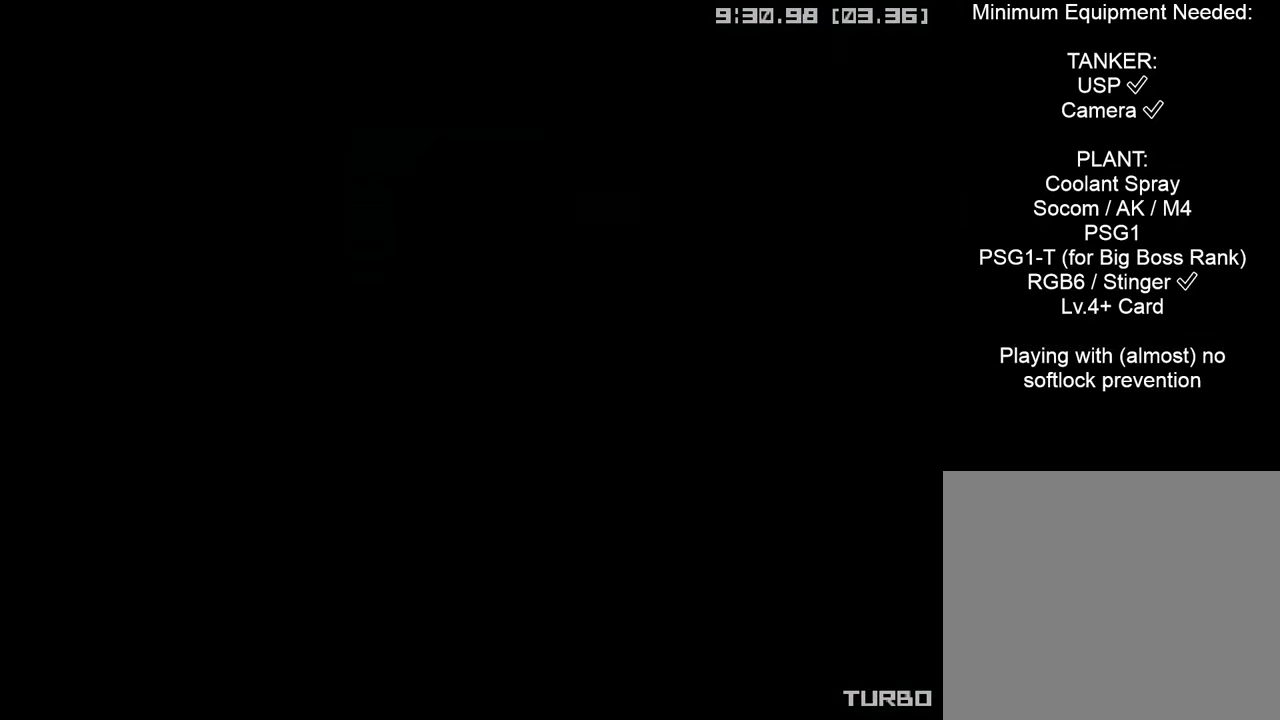
{"buttons": ["CROSS", "CIRCLE", "START"], "left_stick": "center", "right_stick": "center", "events": []}
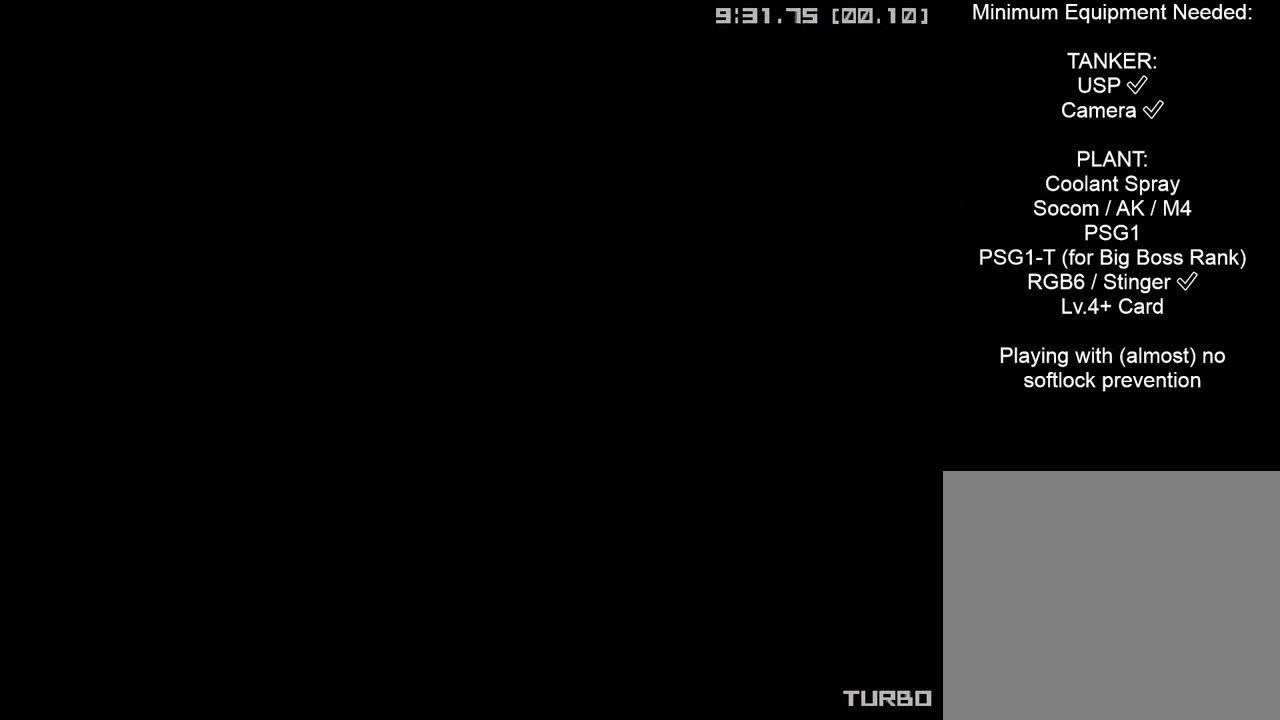
{"buttons": ["CROSS", "CIRCLE", "START"], "left_stick": "center", "right_stick": "center", "events": []}
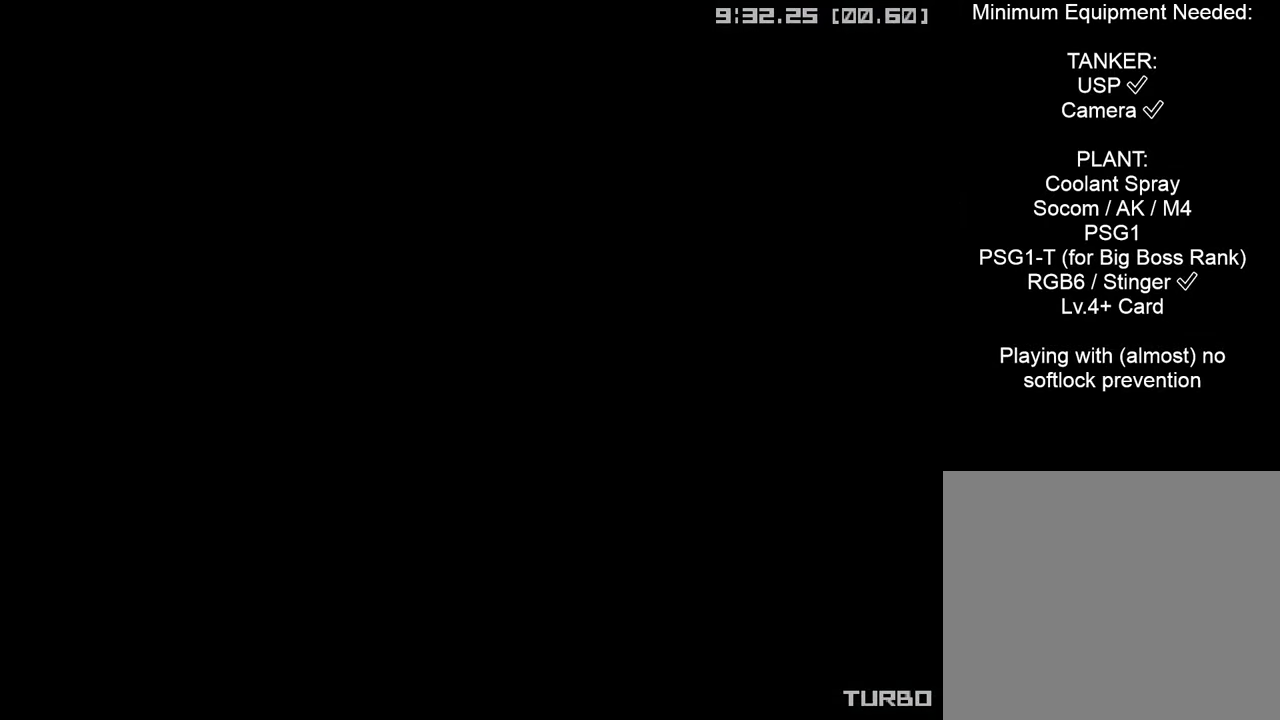
{"buttons": ["CROSS", "CIRCLE", "START"], "left_stick": "center", "right_stick": "center", "events": []}
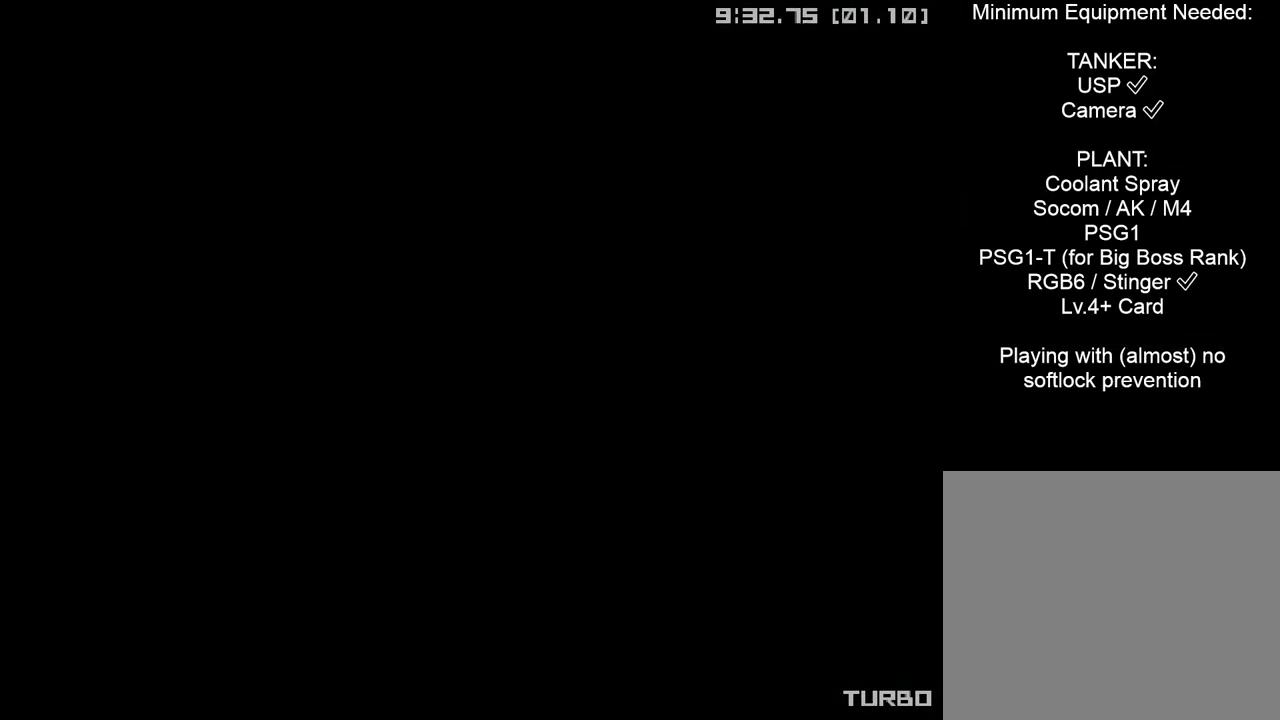
{"buttons": ["CROSS", "CIRCLE", "START"], "left_stick": "center", "right_stick": "center", "events": []}
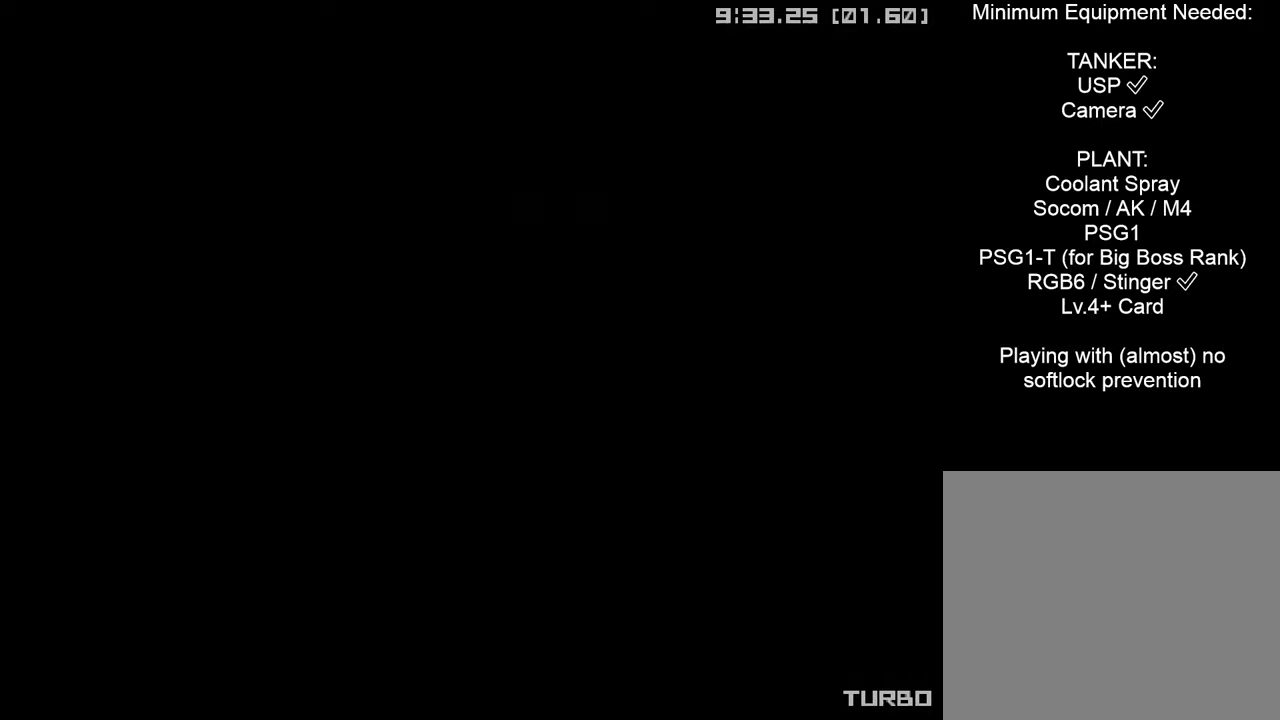
{"buttons": ["CROSS", "CIRCLE", "START"], "left_stick": "center", "right_stick": "center", "events": []}
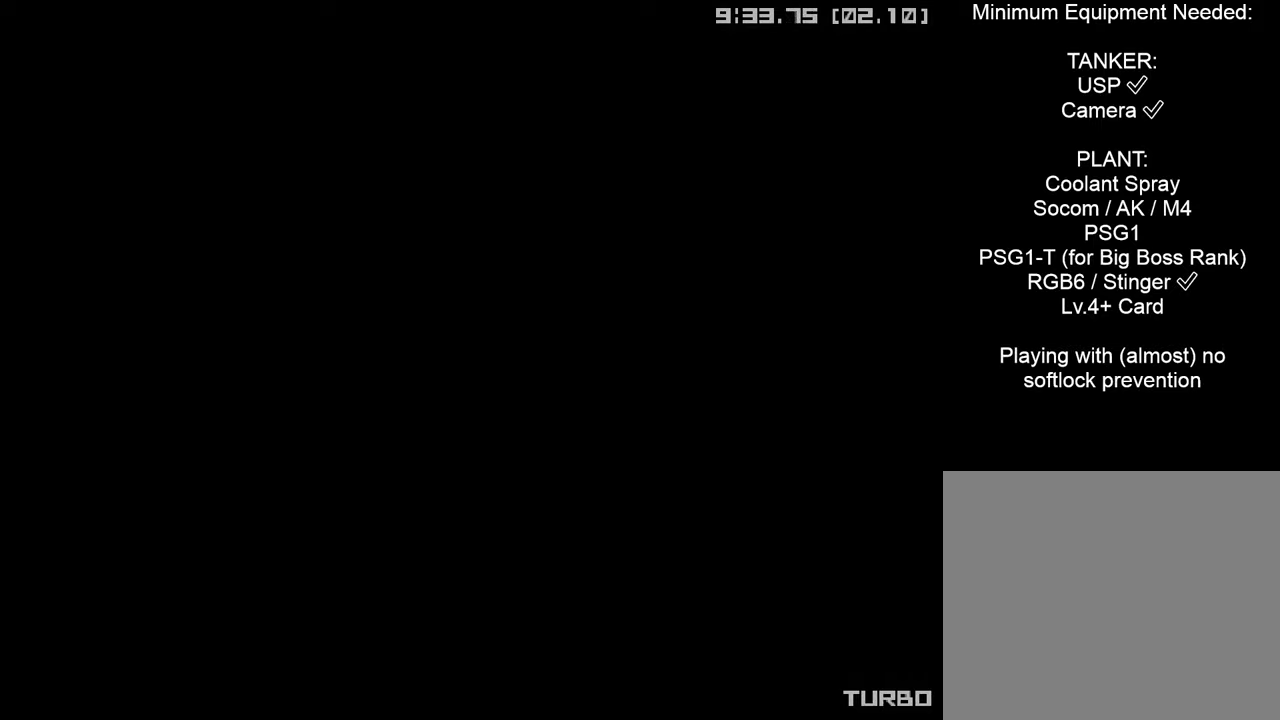
{"buttons": ["CROSS", "CIRCLE", "START"], "left_stick": "center", "right_stick": "center", "events": []}
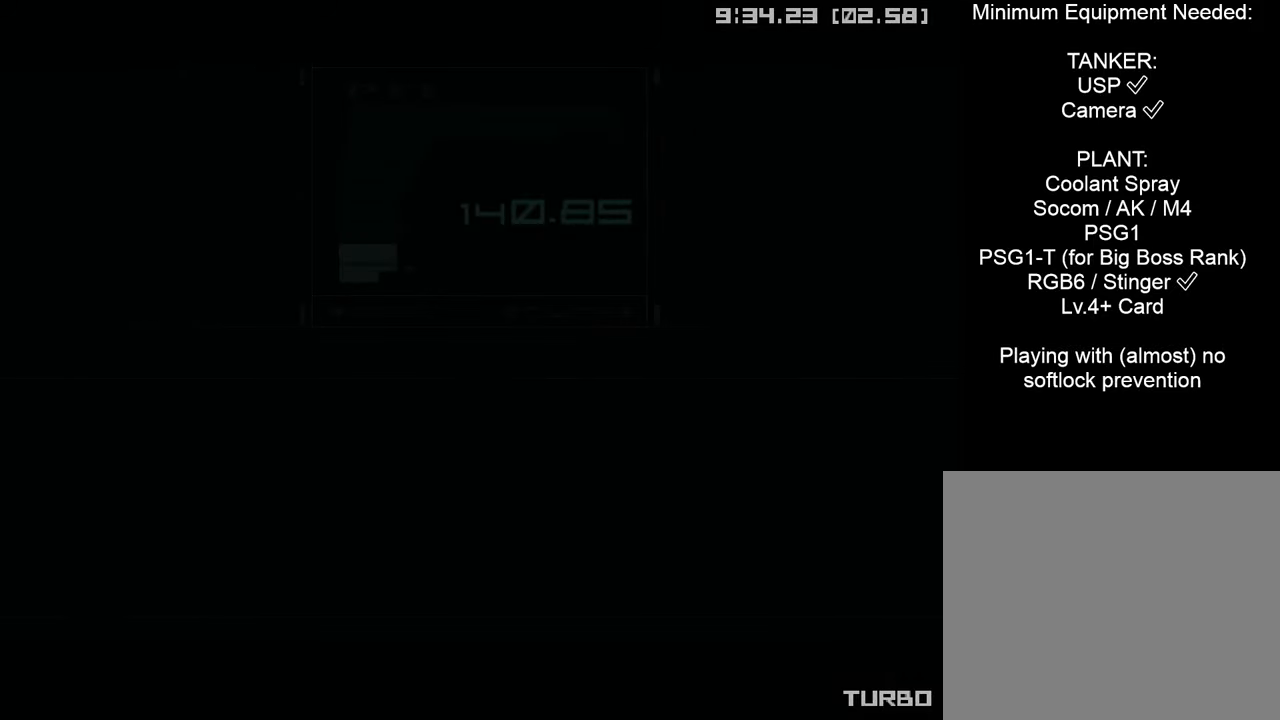
{"buttons": [], "left_stick": "center", "right_stick": "center", "events": [[133, "START", "up"], [167, "CROSS", "up"], [233, "CIRCLE", "up"]]}
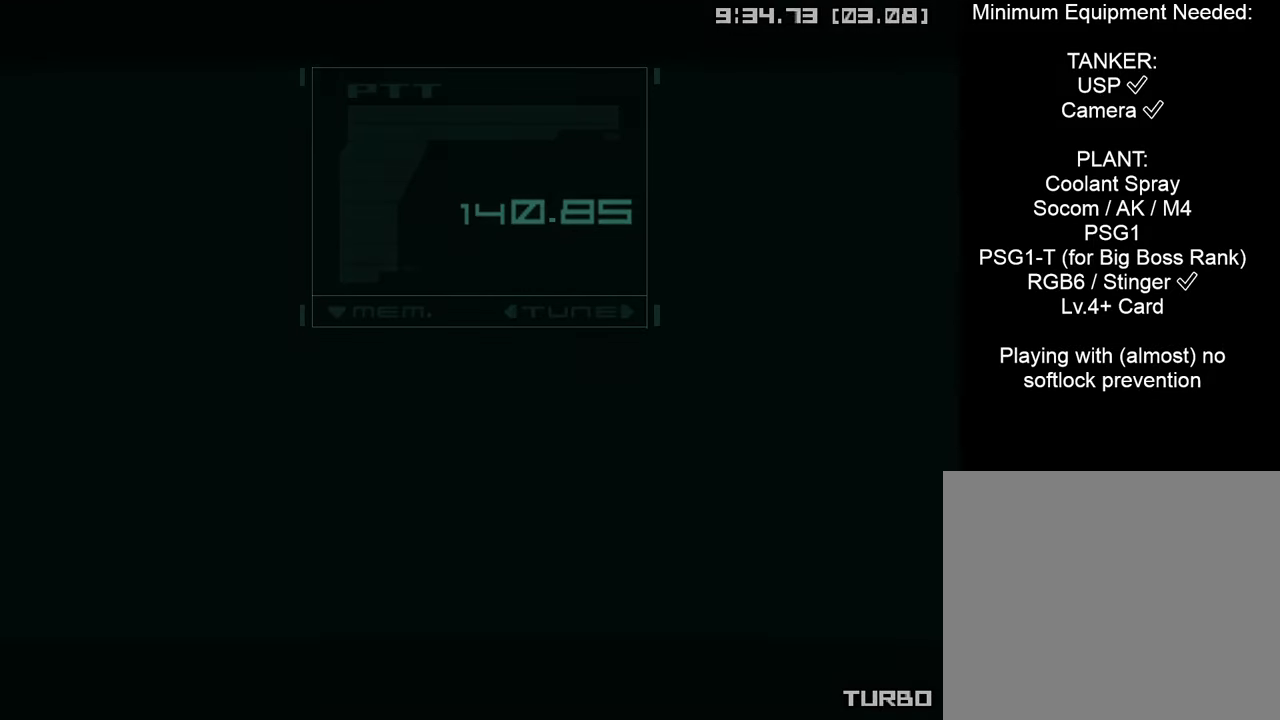
{"buttons": [], "left_stick": "center", "right_stick": "center", "events": []}
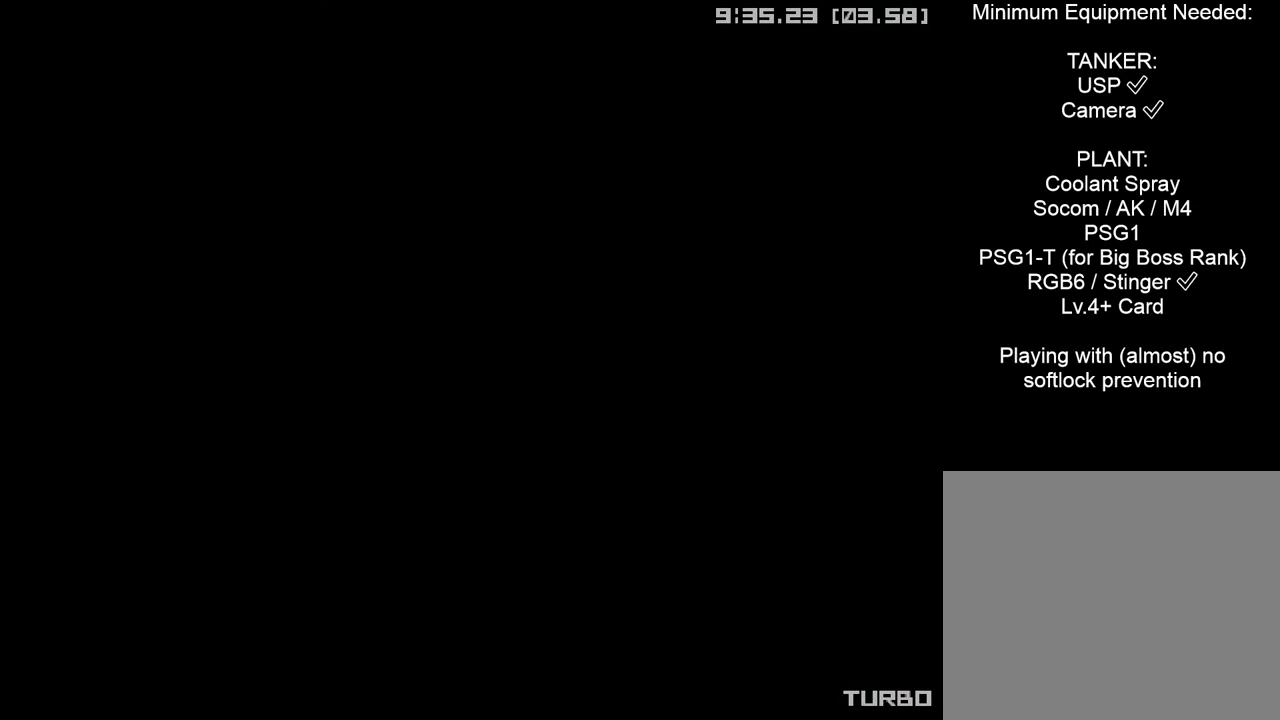
{"buttons": [], "left_stick": "down", "right_stick": "center", "events": [[83, "left_stick", "down"]]}
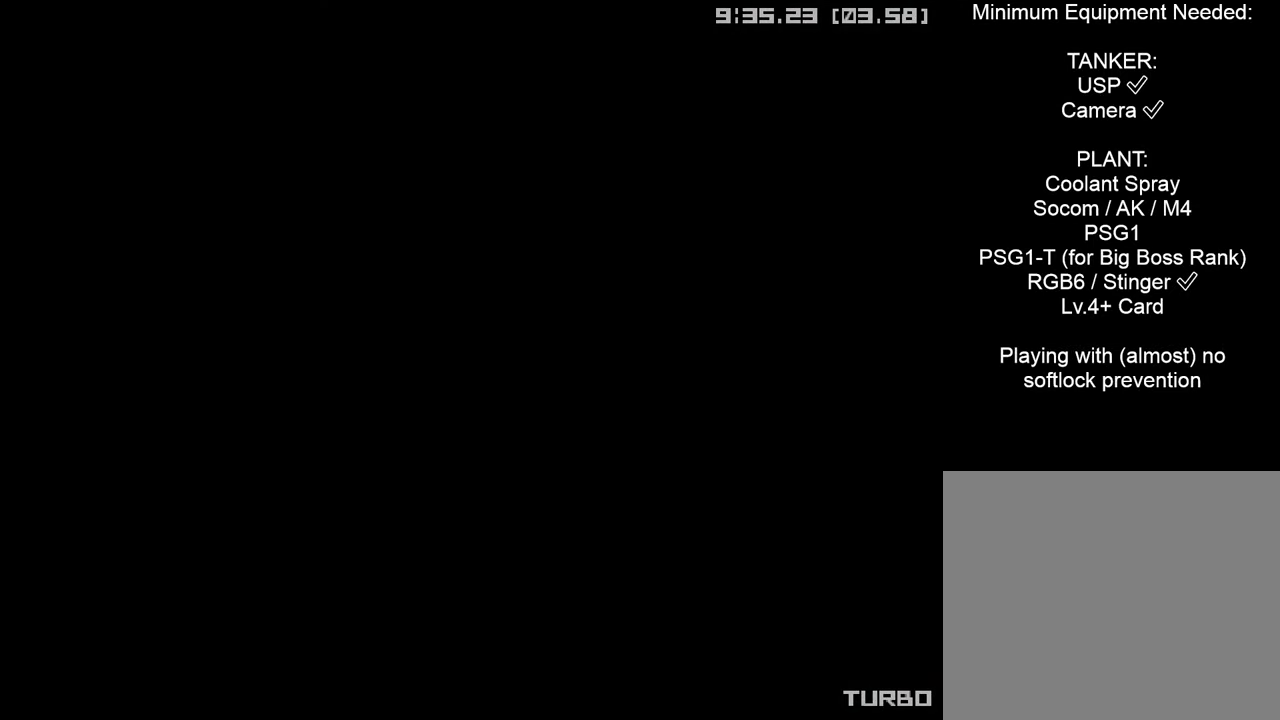
{"buttons": [], "left_stick": "down", "right_stick": "center", "events": []}
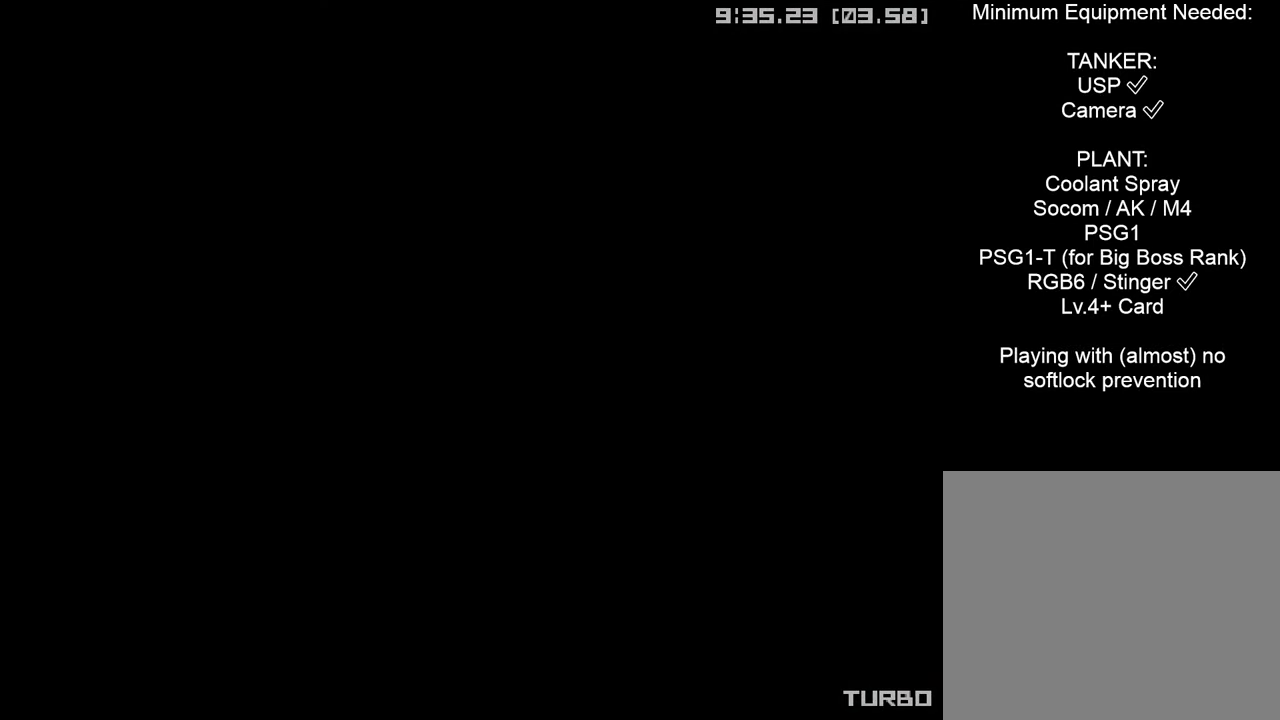
{"buttons": [], "left_stick": "down", "right_stick": "center", "events": []}
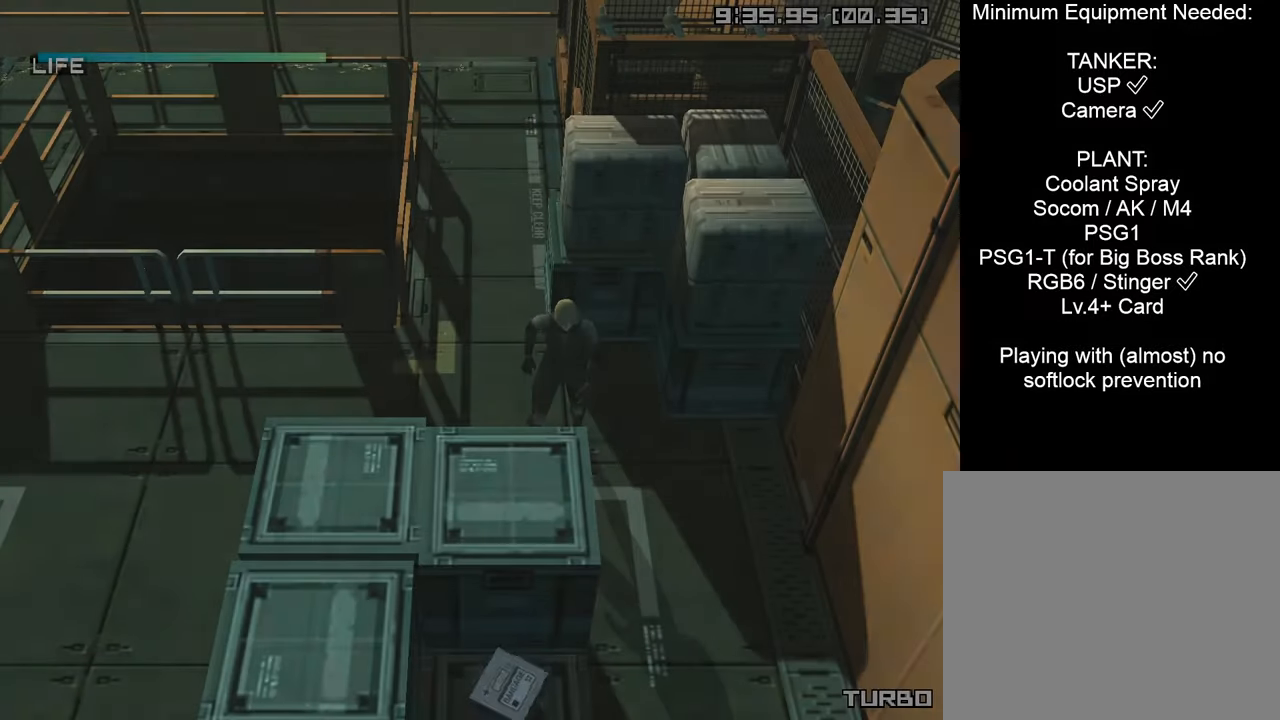
{"buttons": [], "left_stick": "down", "right_stick": "center", "events": []}
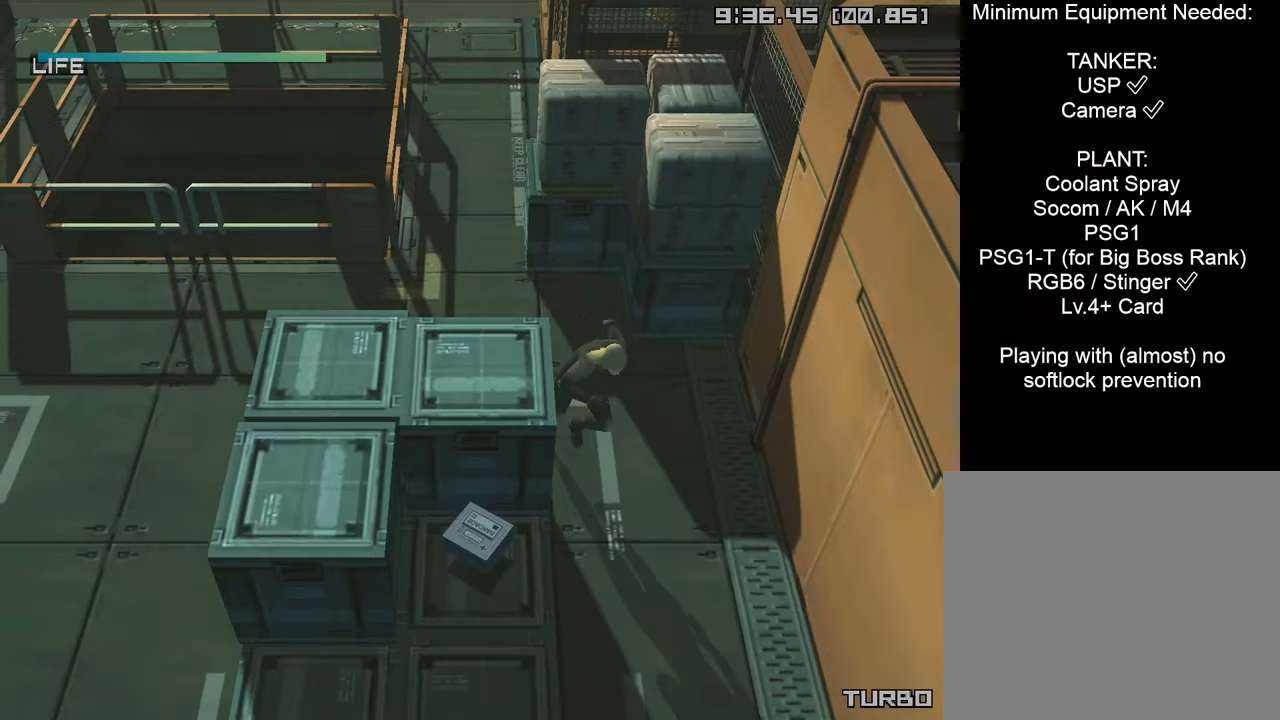
{"buttons": ["TRIANGLE"], "left_stick": "left", "right_stick": "center", "events": [[200, "left_stick", "down-left"], [350, "left_stick", "left"], [433, "TRIANGLE", "down"]]}
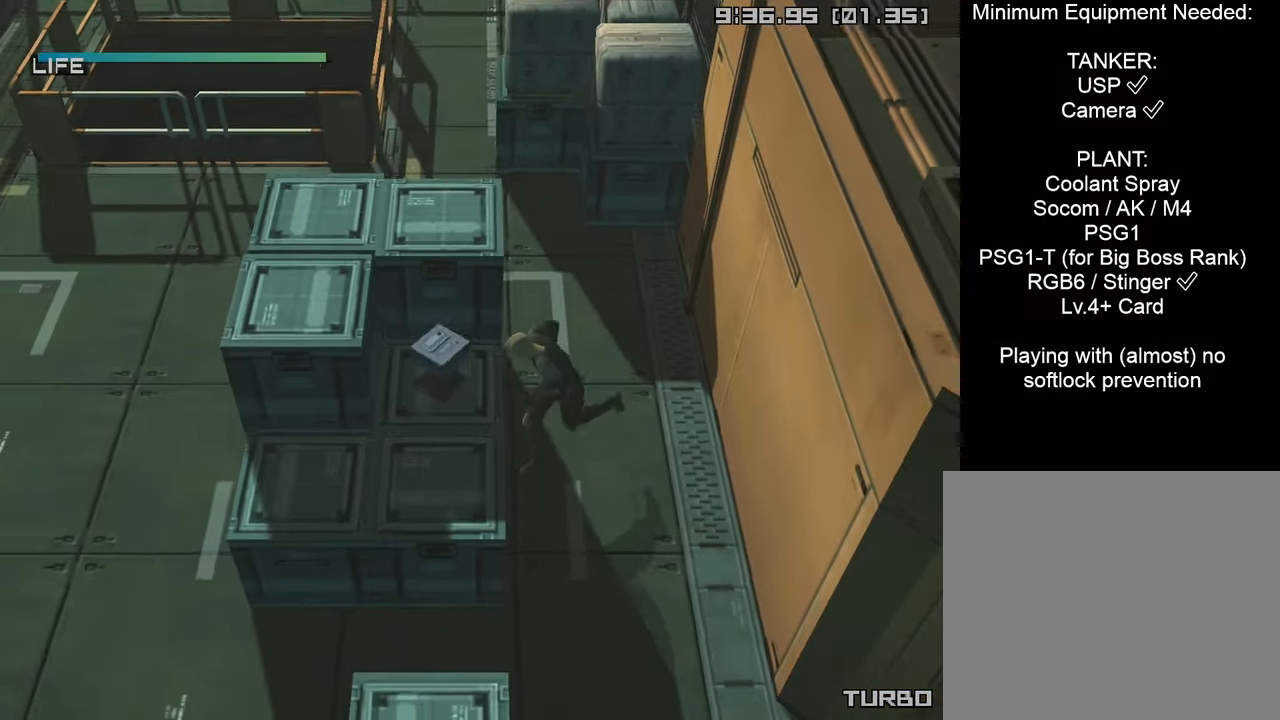
{"buttons": [], "left_stick": "up-left", "right_stick": "center", "events": [[300, "left_stick", "up-left"], [333, "TRIANGLE", "up"]]}
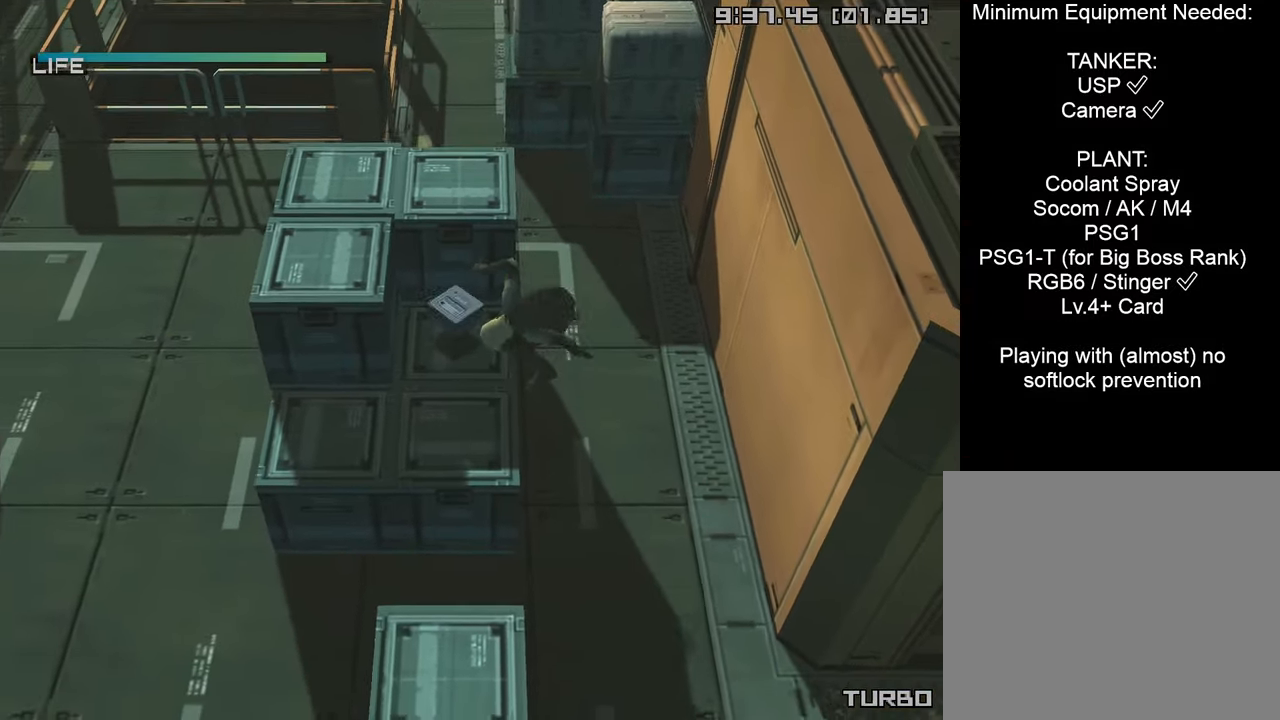
{"buttons": [], "left_stick": "up", "right_stick": "center", "events": [[267, "left_stick", "up"]]}
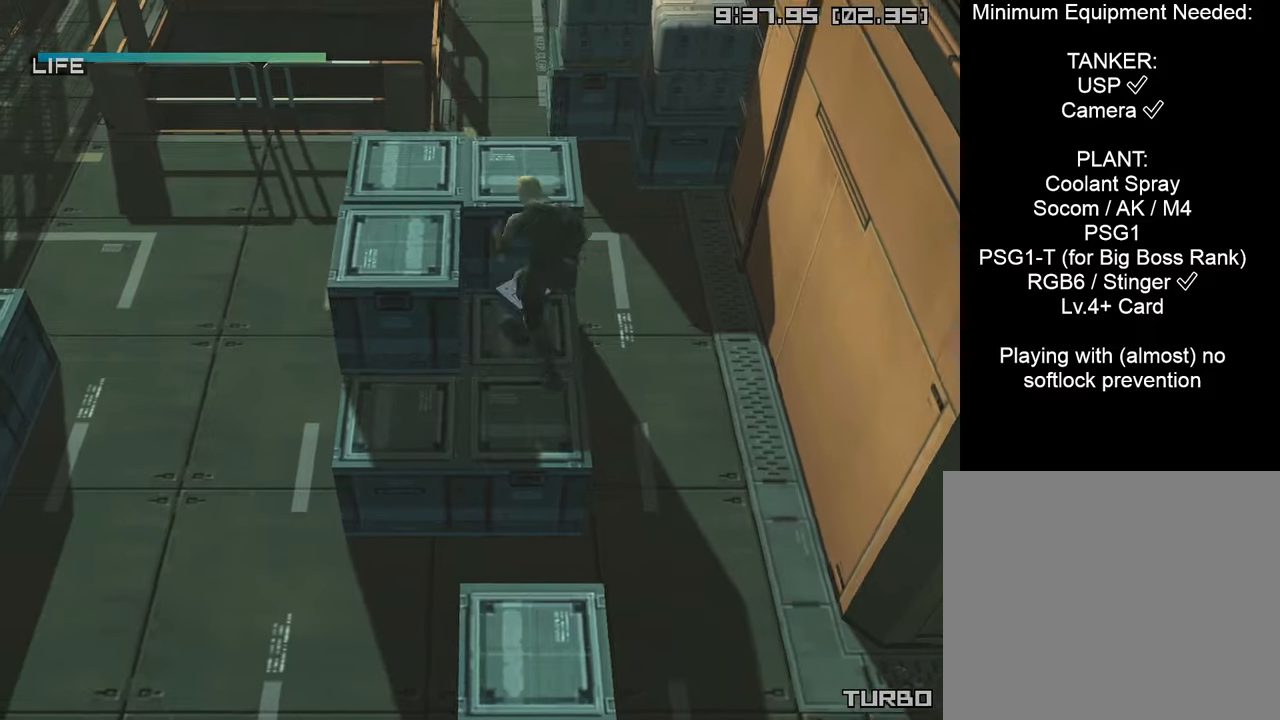
{"buttons": ["SQUARE"], "left_stick": "down-left", "right_stick": "center", "events": [[34, "left_stick", "down-left"], [417, "SQUARE", "down"]]}
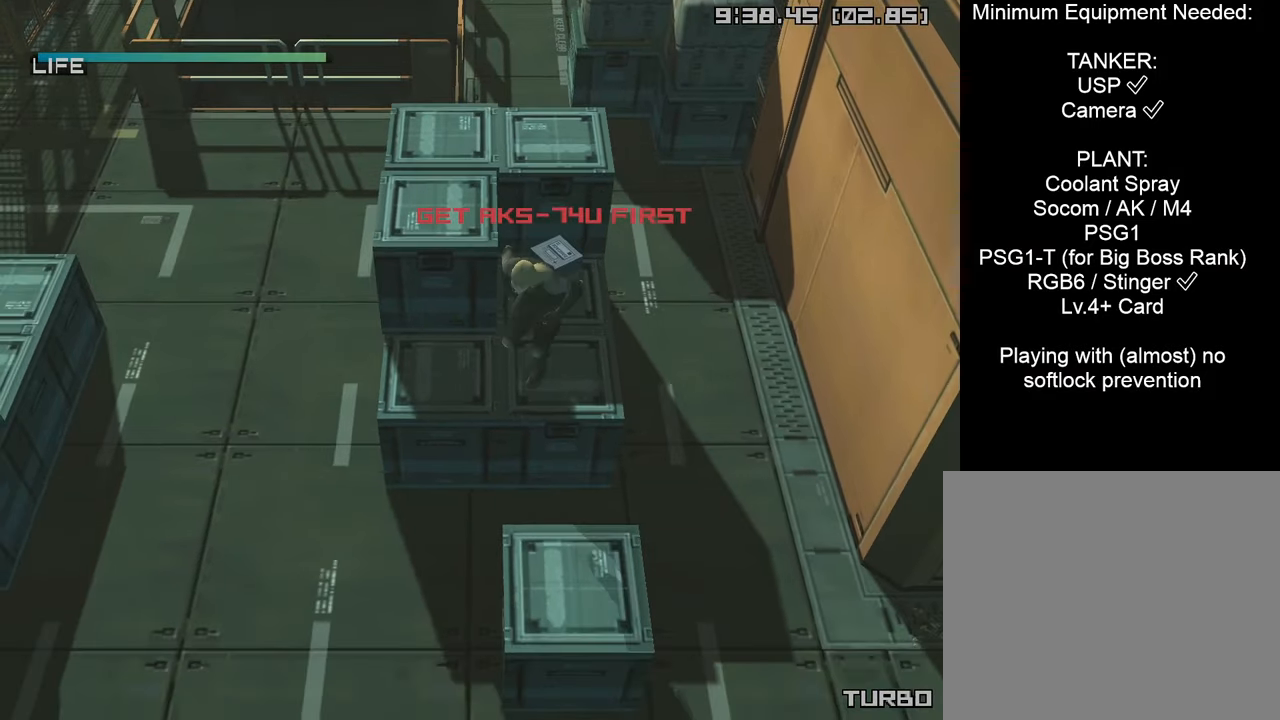
{"buttons": [], "left_stick": "left", "right_stick": "center", "events": [[317, "SQUARE", "up"], [450, "left_stick", "left"]]}
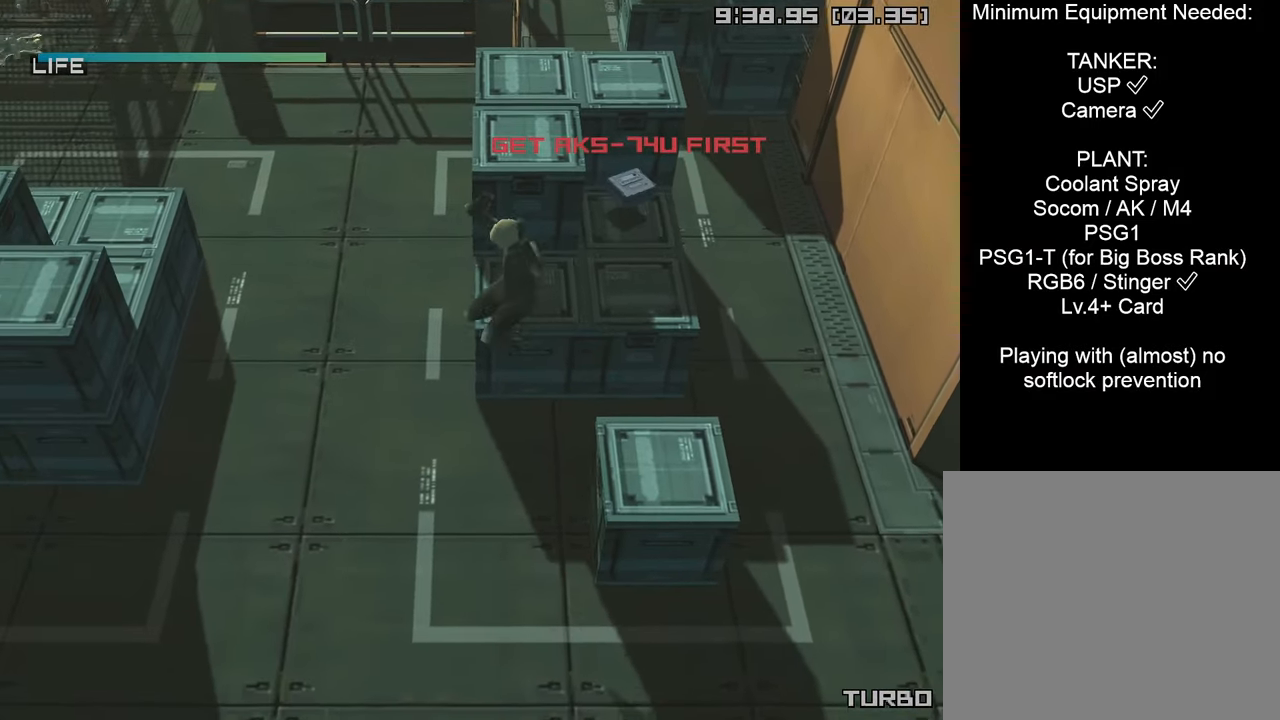
{"buttons": [], "left_stick": "left", "right_stick": "center", "events": []}
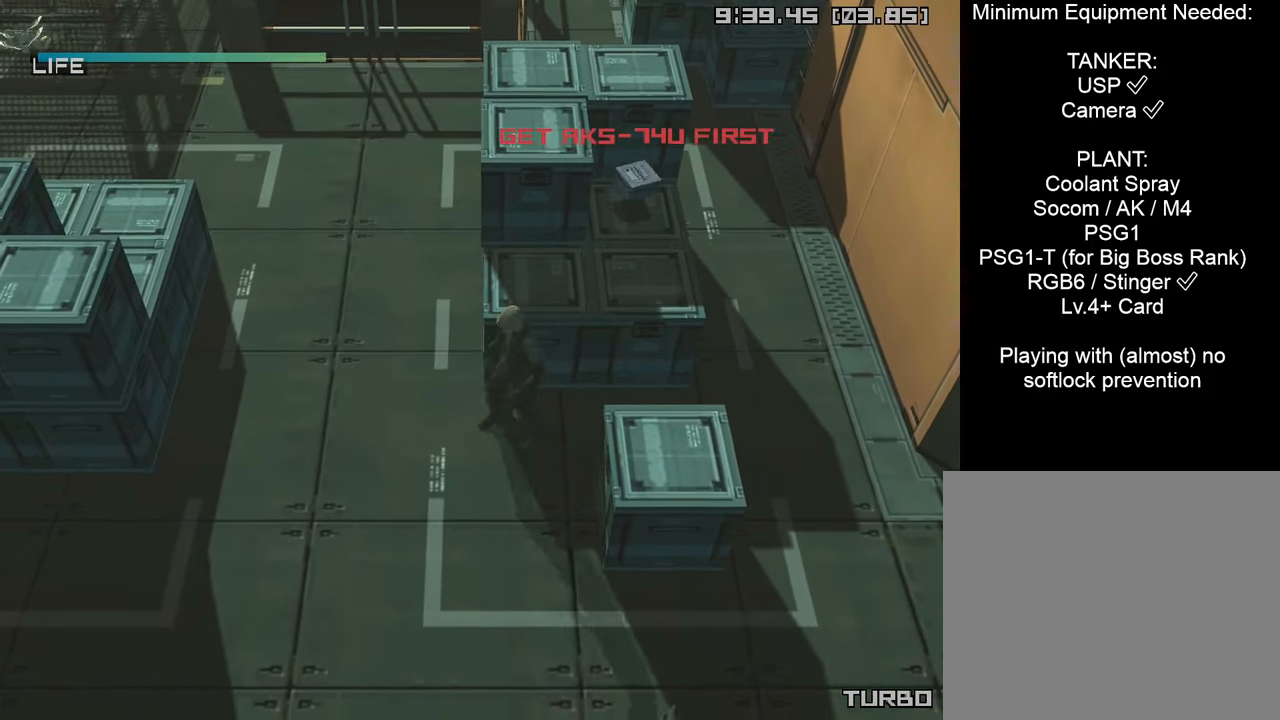
{"buttons": [], "left_stick": "left", "right_stick": "center", "events": []}
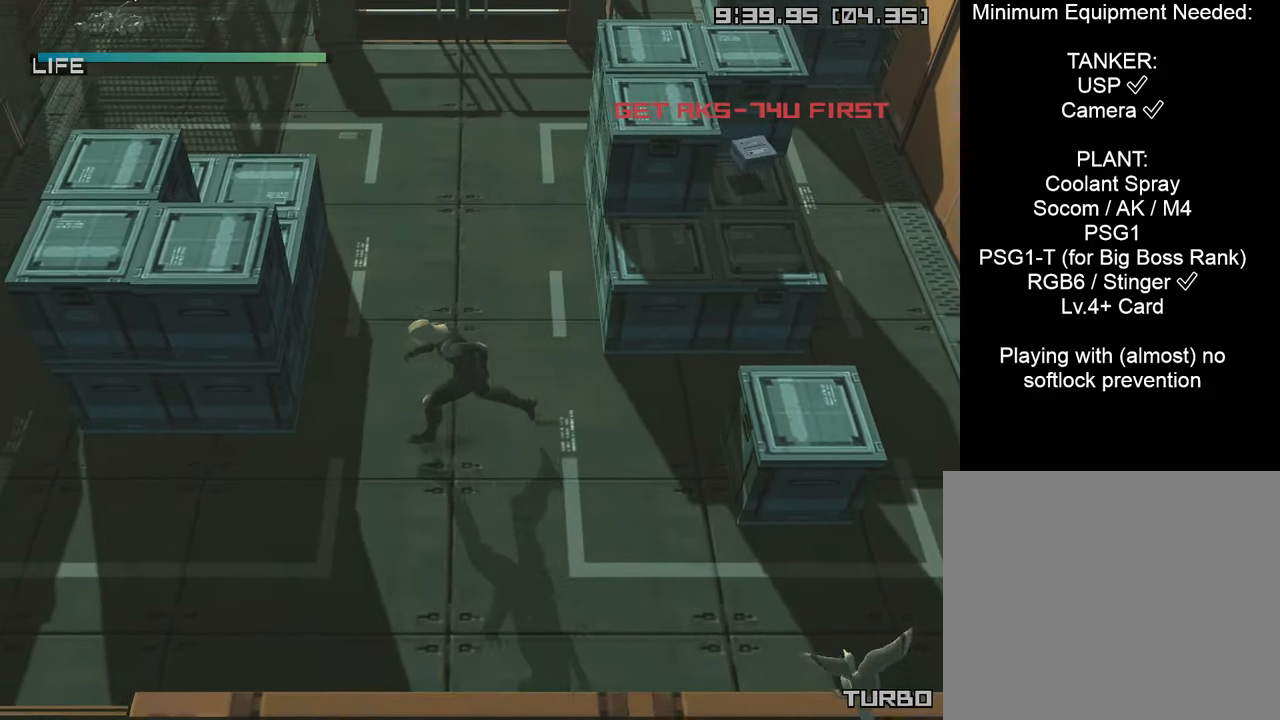
{"buttons": ["L1", "R3"], "left_stick": "left", "right_stick": "center", "events": [[34, "CROSS", "down"], [217, "CROSS", "up"], [250, "left_stick", "center"], [434, "R3", "down"], [450, "L1", "down"], [450, "left_stick", "up-left"], [500, "left_stick", "left"]]}
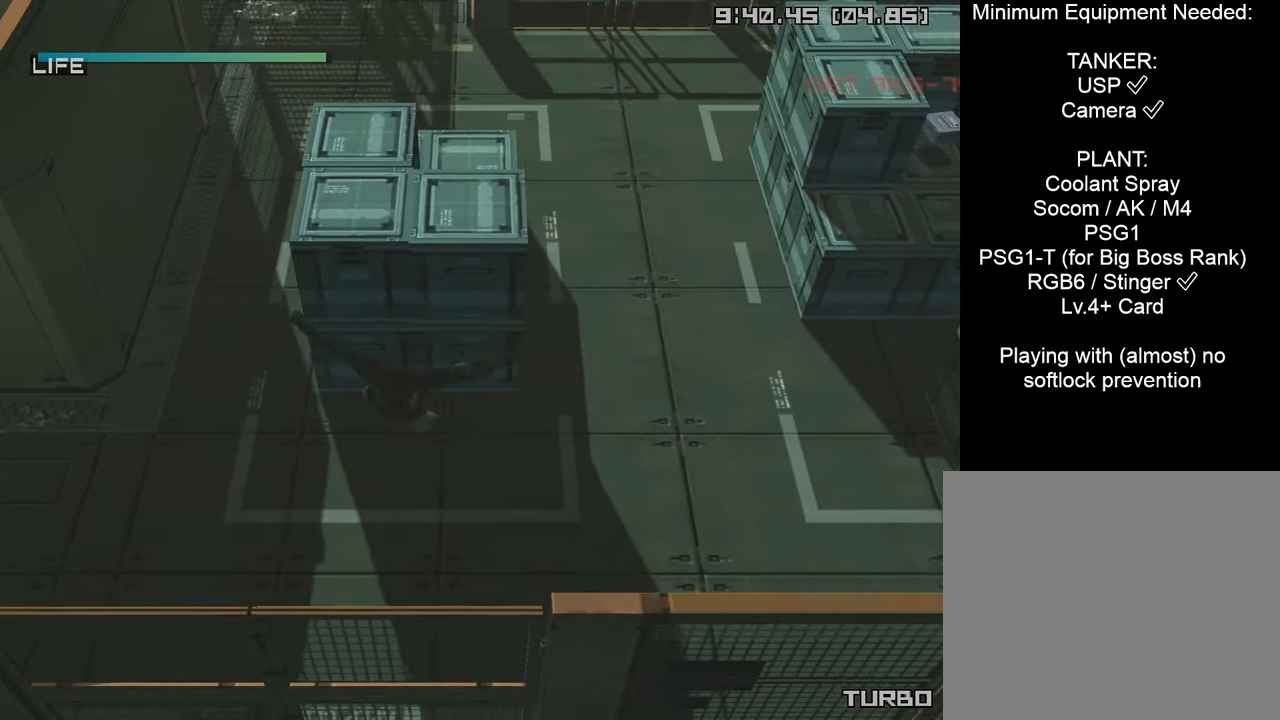
{"buttons": ["L1", "R3"], "left_stick": "left", "right_stick": "center", "events": [[67, "R3", "up"], [417, "R3", "down"]]}
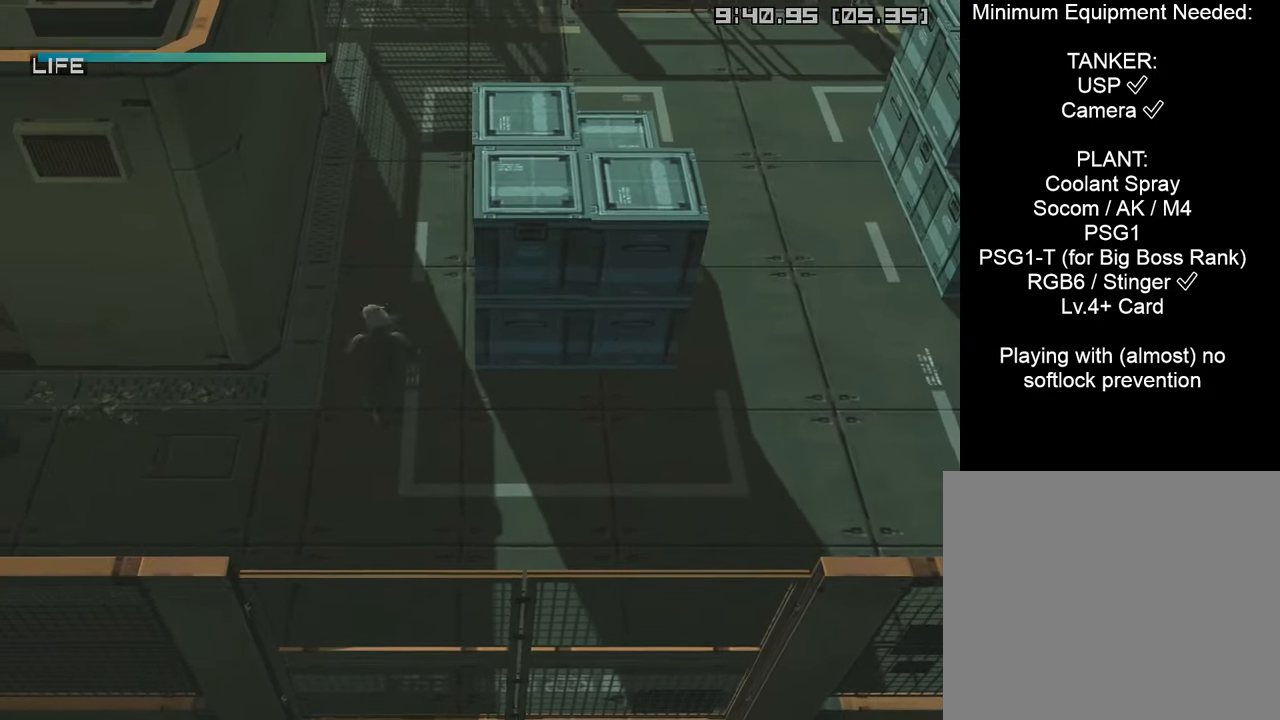
{"buttons": ["L1"], "left_stick": "left", "right_stick": "center", "events": [[34, "R3", "up"]]}
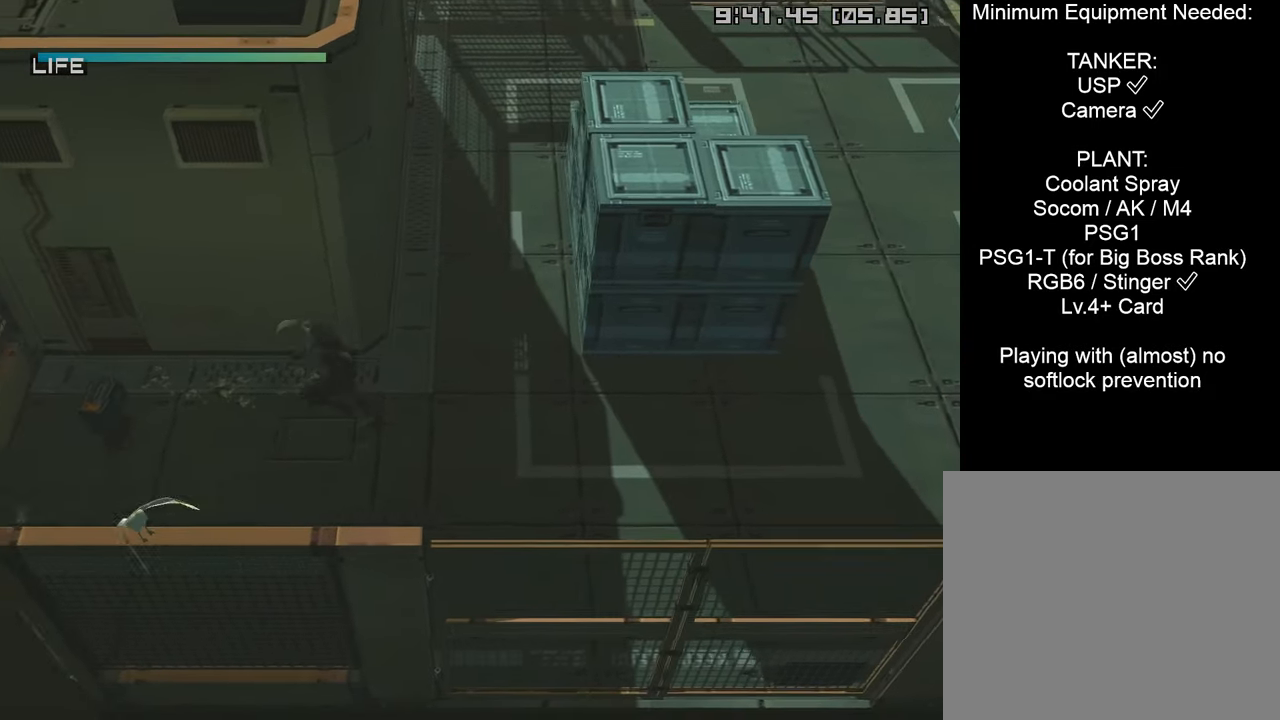
{"buttons": [], "left_stick": "down", "right_stick": "center", "events": [[417, "L1", "up"], [467, "left_stick", "down"]]}
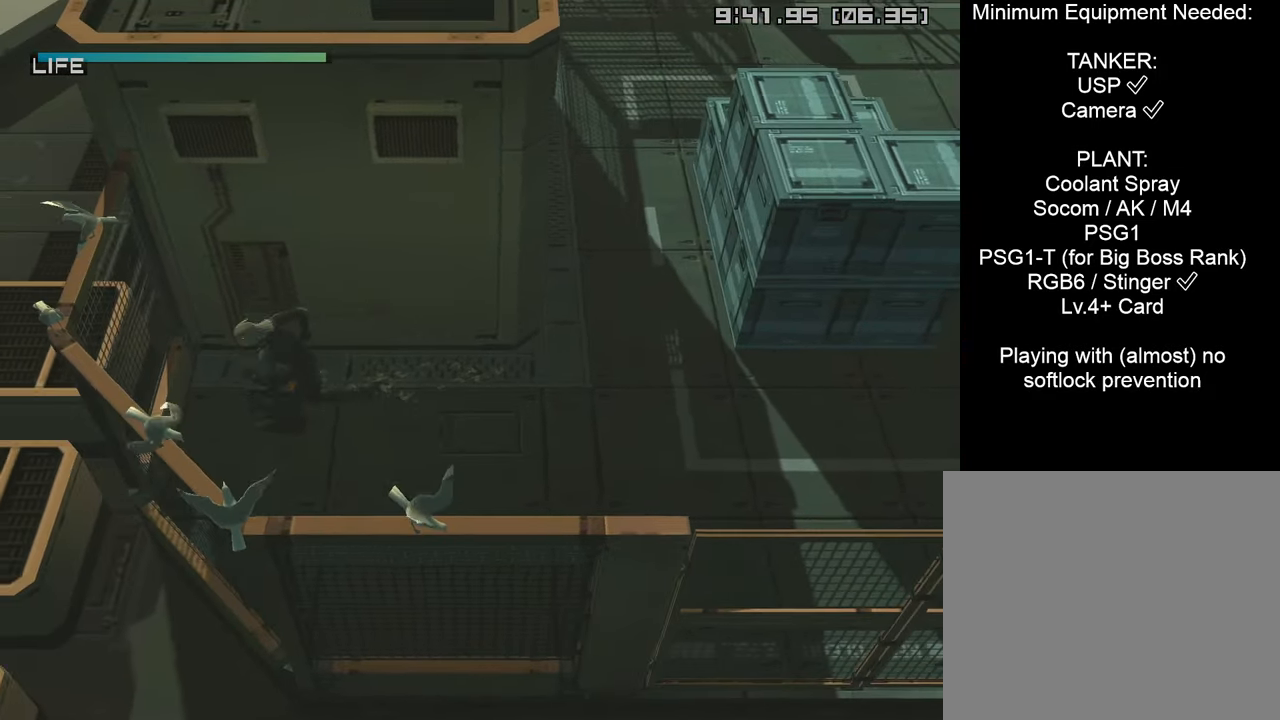
{"buttons": [], "left_stick": "up-right", "right_stick": "center", "events": [[34, "left_stick", "up-right"]]}
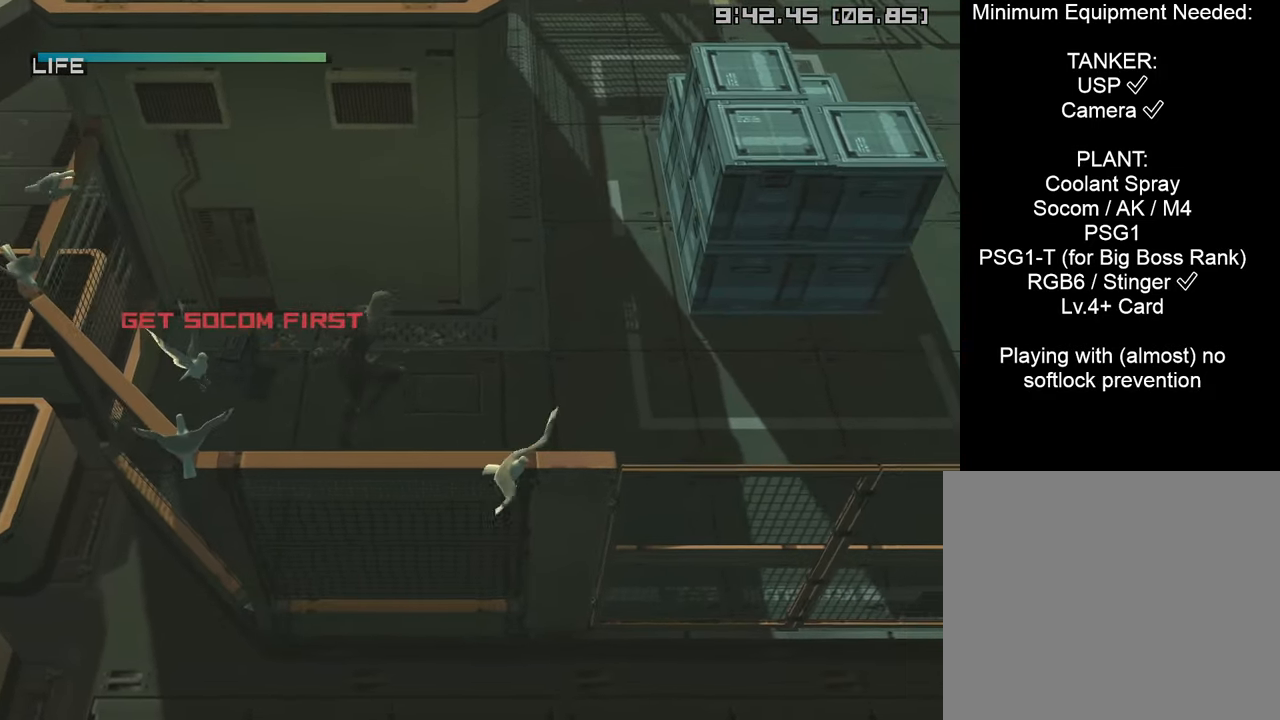
{"buttons": [], "left_stick": "up", "right_stick": "center", "events": [[500, "left_stick", "up"]]}